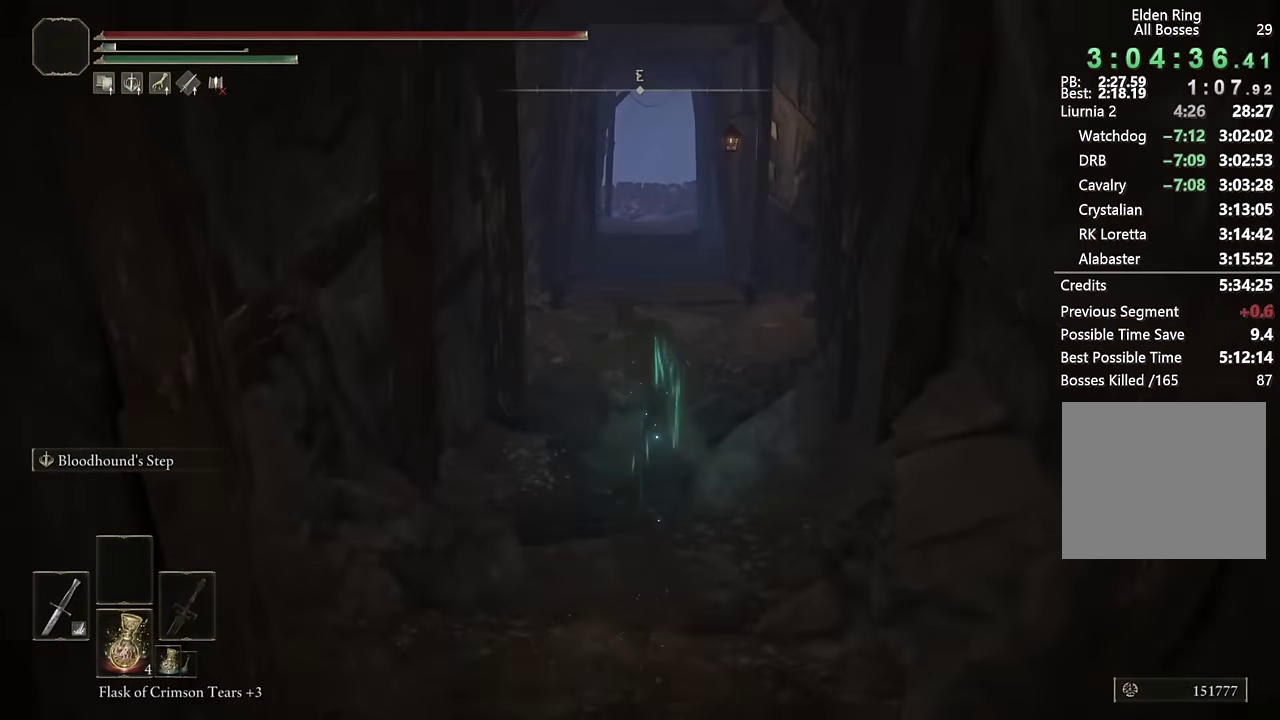
Gameplay with a controller (PlayStation layout); each line is a JSON object with the inputs held at the frame after it. "events" lists button and stick changes between this image and that frame as [ms after this image, input, new state], when the widget could be followed in between.
{"buttons": ["CIRCLE"], "left_stick": "up", "right_stick": "center", "events": [[83, "L2", "down"], [300, "L2", "up"]]}
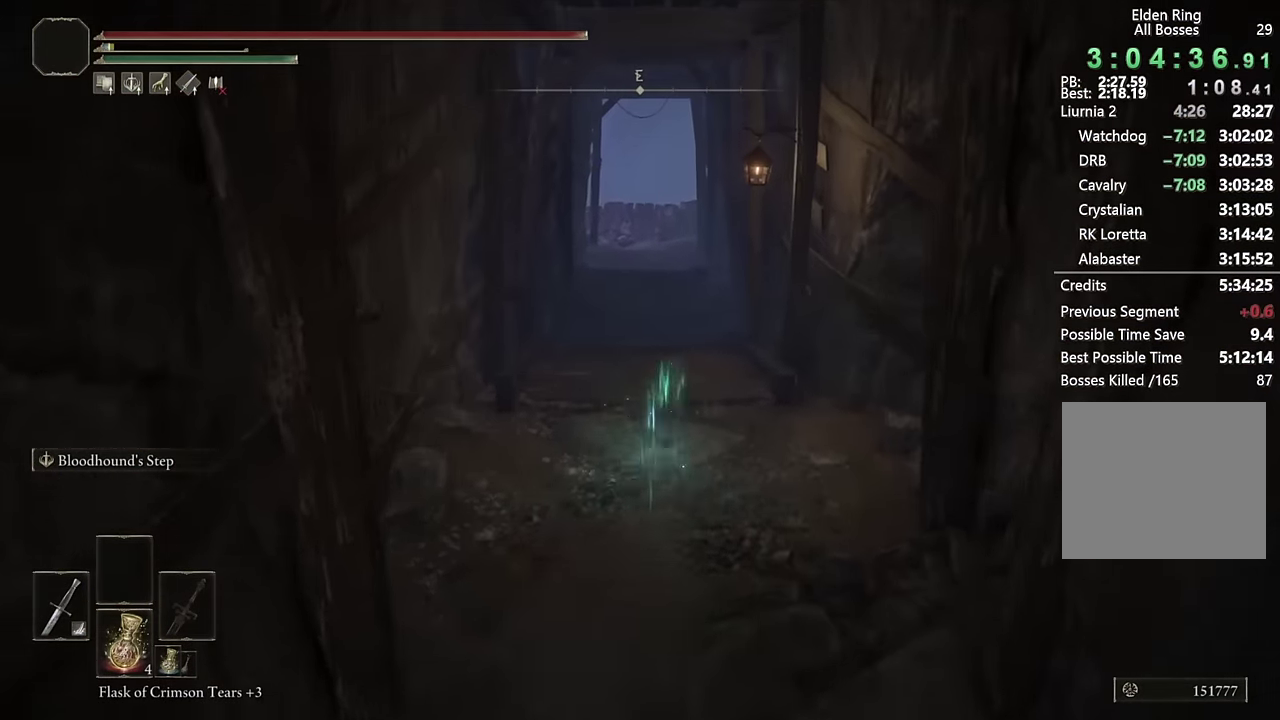
{"buttons": ["CIRCLE", "L2"], "left_stick": "up", "right_stick": "center", "events": [[417, "L2", "down"]]}
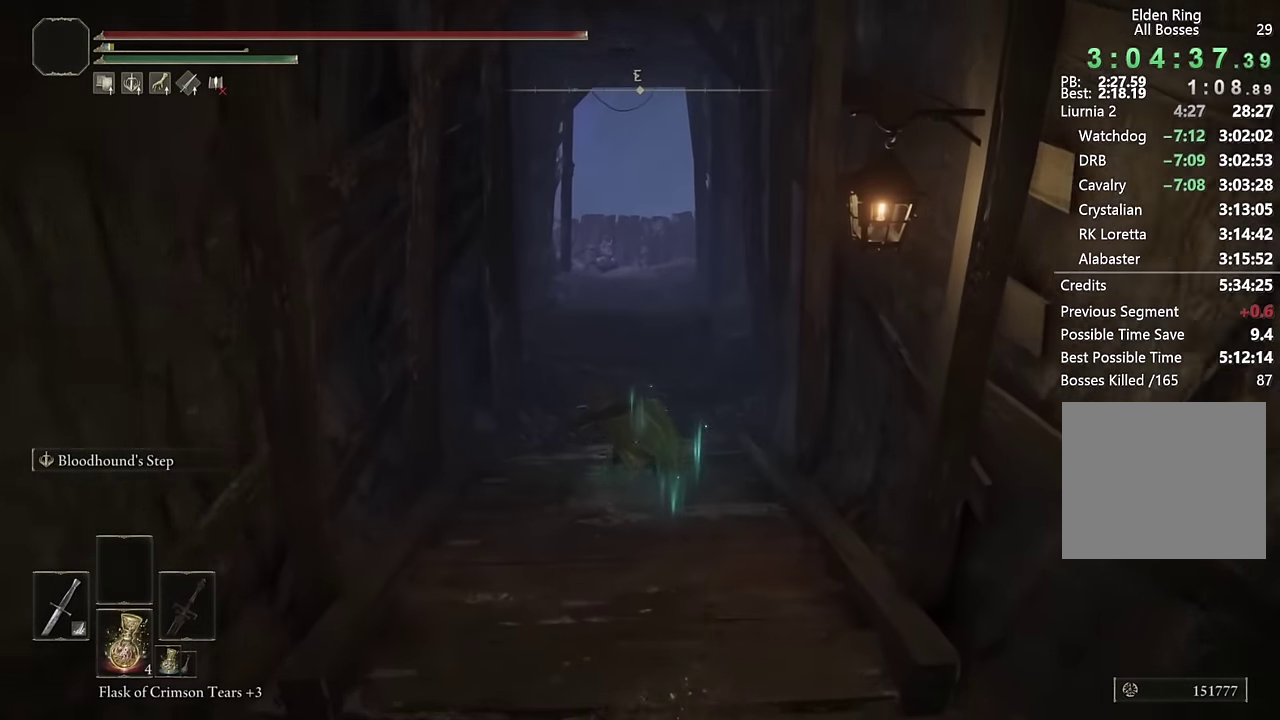
{"buttons": ["CIRCLE"], "left_stick": "up", "right_stick": "center", "events": [[100, "L2", "up"]]}
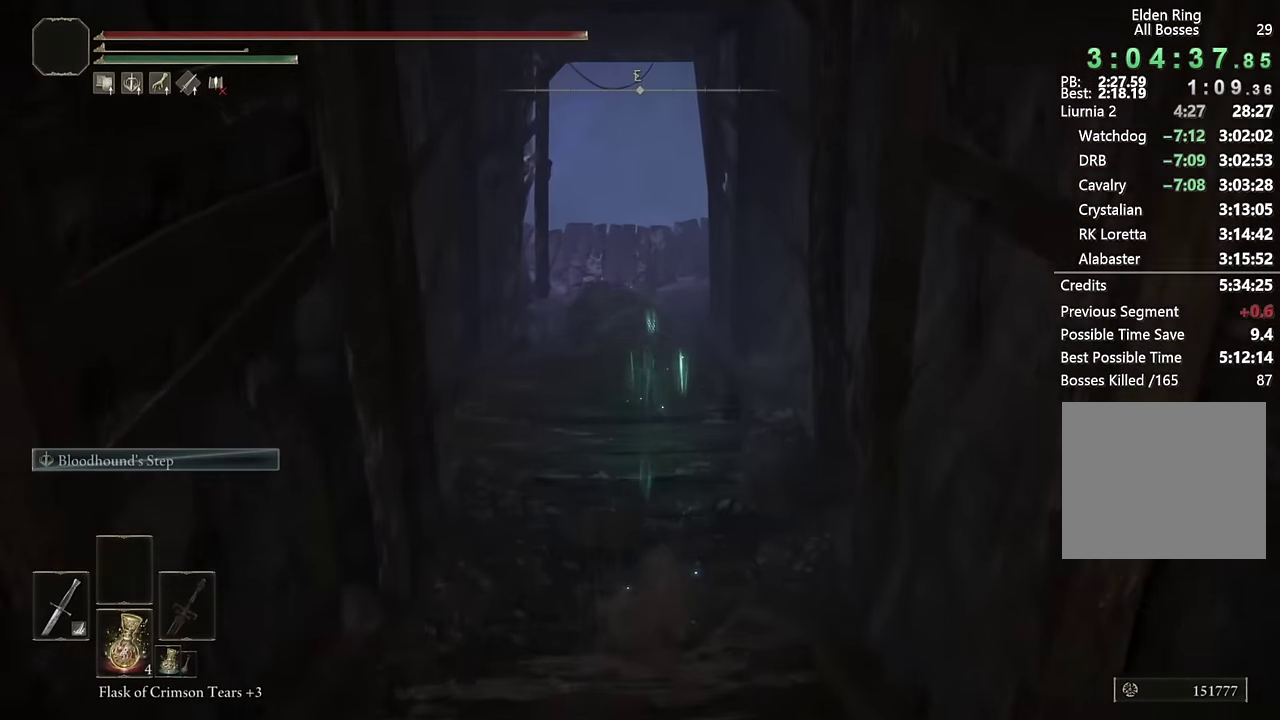
{"buttons": ["CIRCLE"], "left_stick": "up", "right_stick": "center", "events": [[383, "DPAD_LEFT", "down"], [500, "DPAD_LEFT", "up"]]}
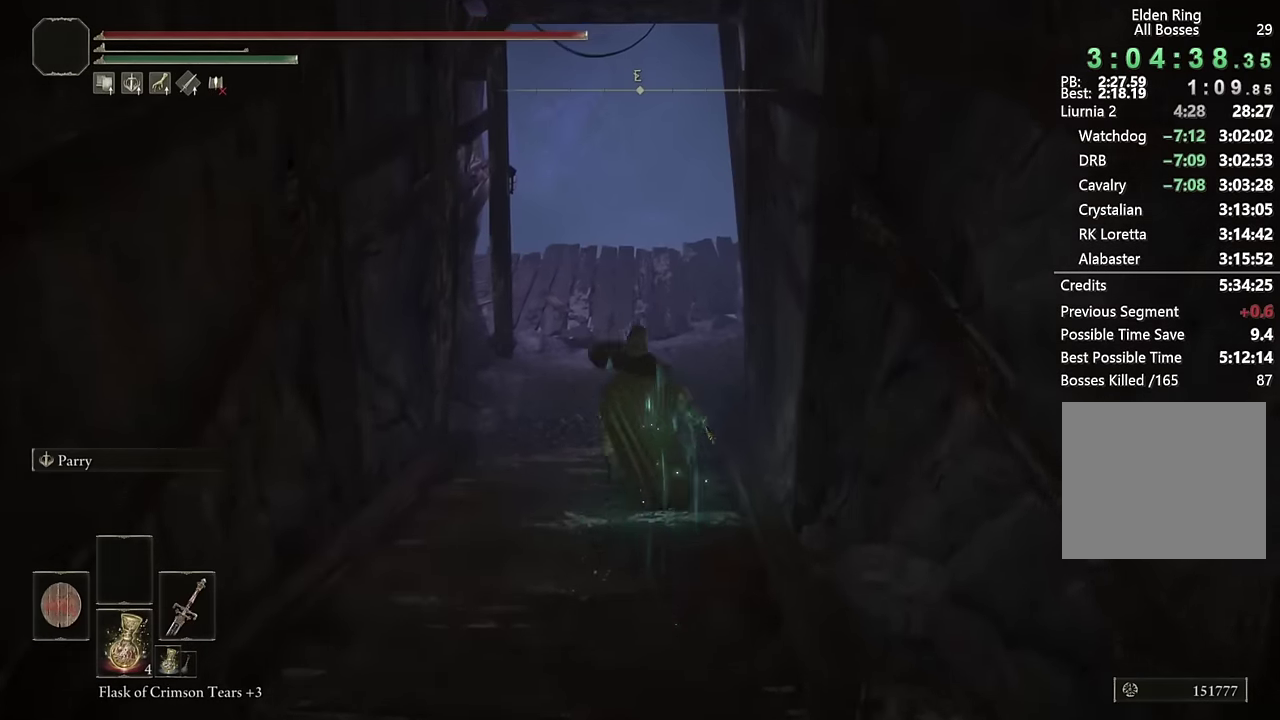
{"buttons": ["CIRCLE"], "left_stick": "up", "right_stick": "down-right", "events": [[283, "right_stick", "down-right"]]}
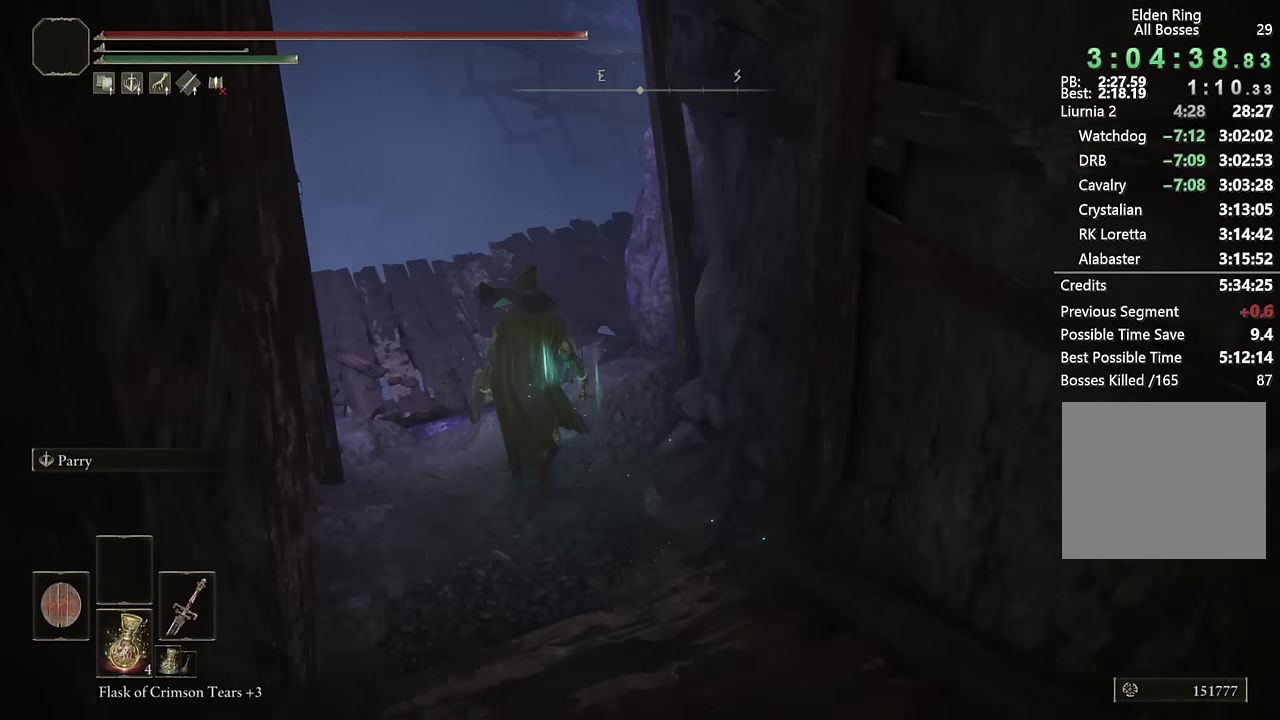
{"buttons": ["CIRCLE"], "left_stick": "up-right", "right_stick": "down-right"}
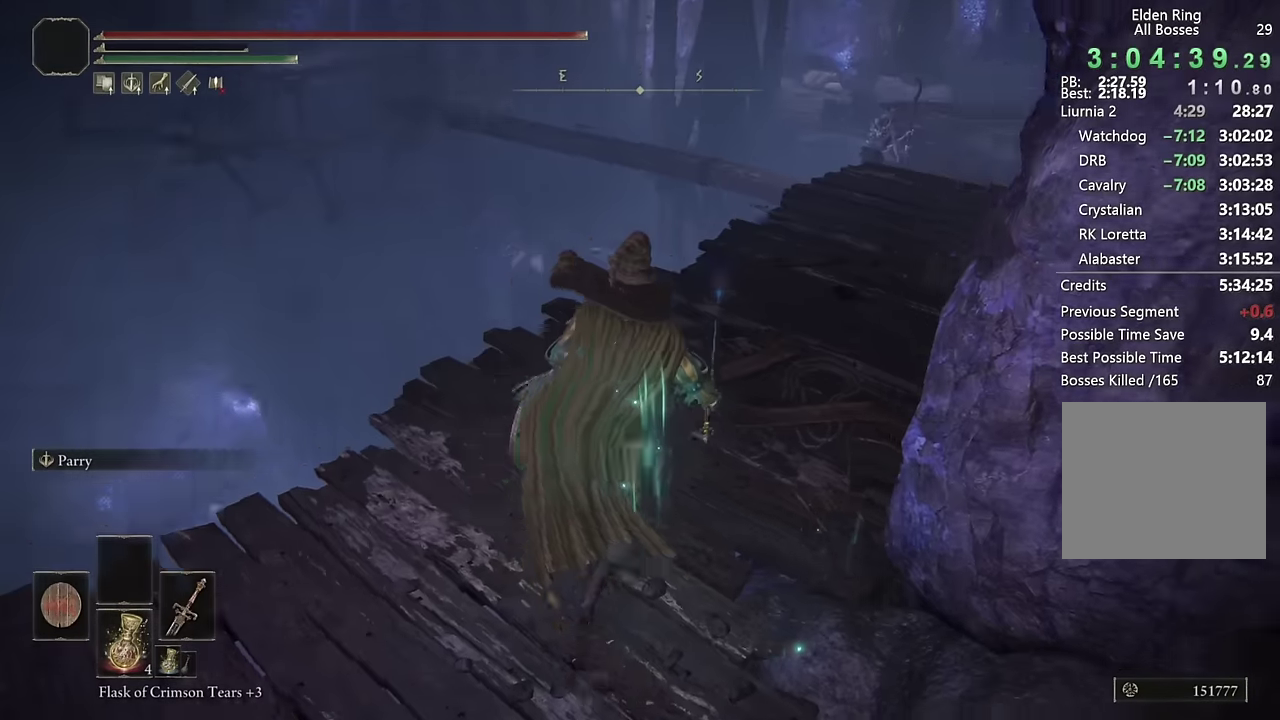
{"buttons": ["CIRCLE"], "left_stick": "up-right", "right_stick": "down"}
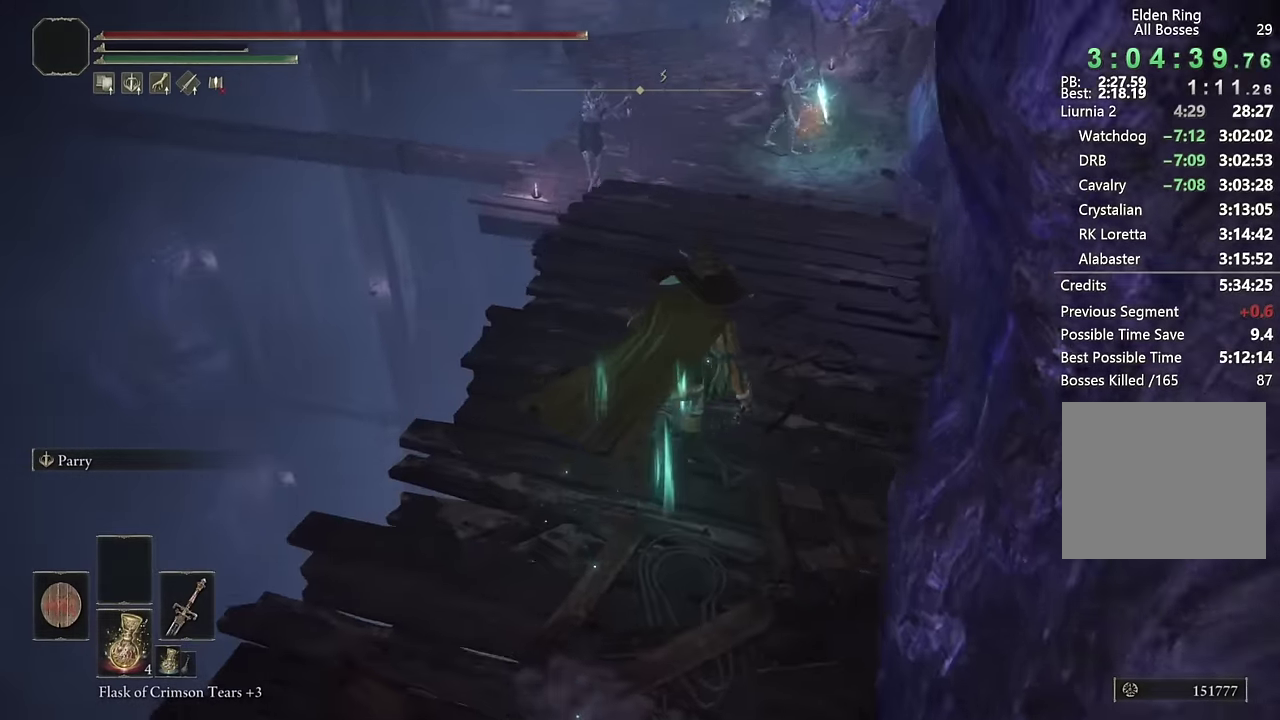
{"buttons": ["CIRCLE"], "left_stick": "up-right", "right_stick": "center", "events": [[33, "right_stick", "center"], [333, "right_stick", "down"], [417, "right_stick", "center"]]}
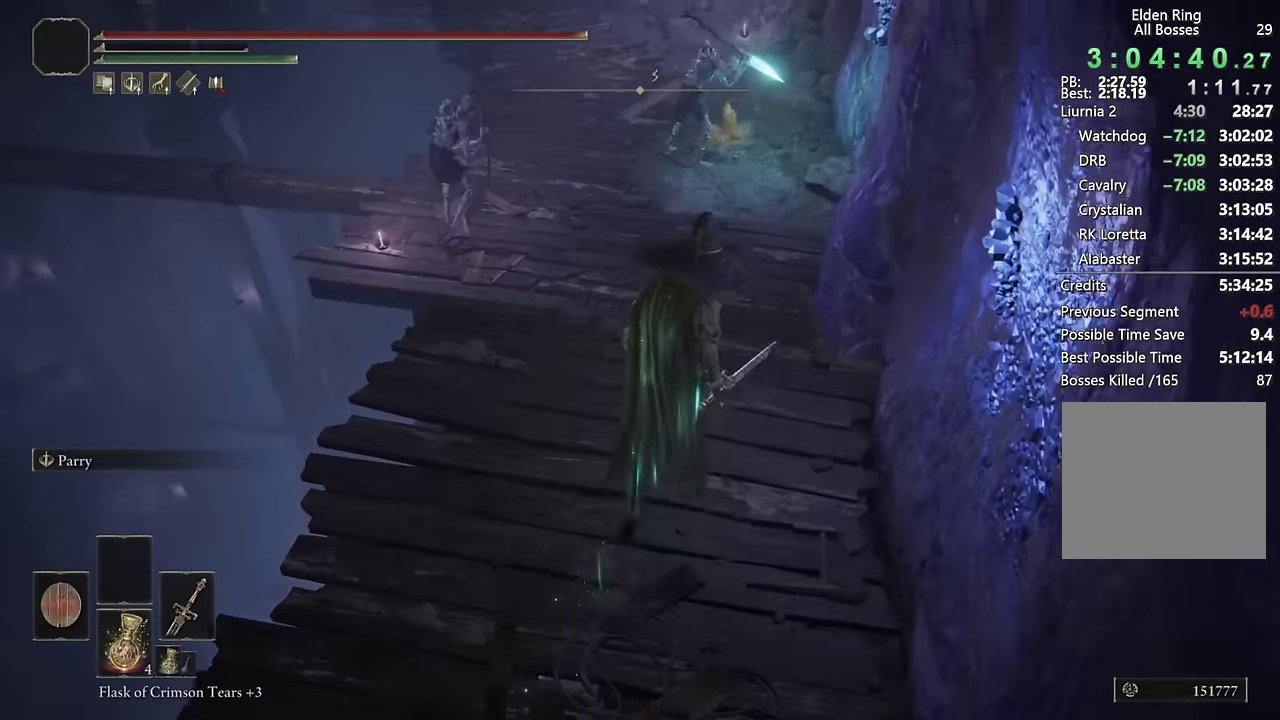
{"buttons": [], "left_stick": "up", "right_stick": "center", "events": [[83, "CIRCLE", "up"], [200, "left_stick", "up"], [333, "right_stick", "up-right"], [467, "right_stick", "center"]]}